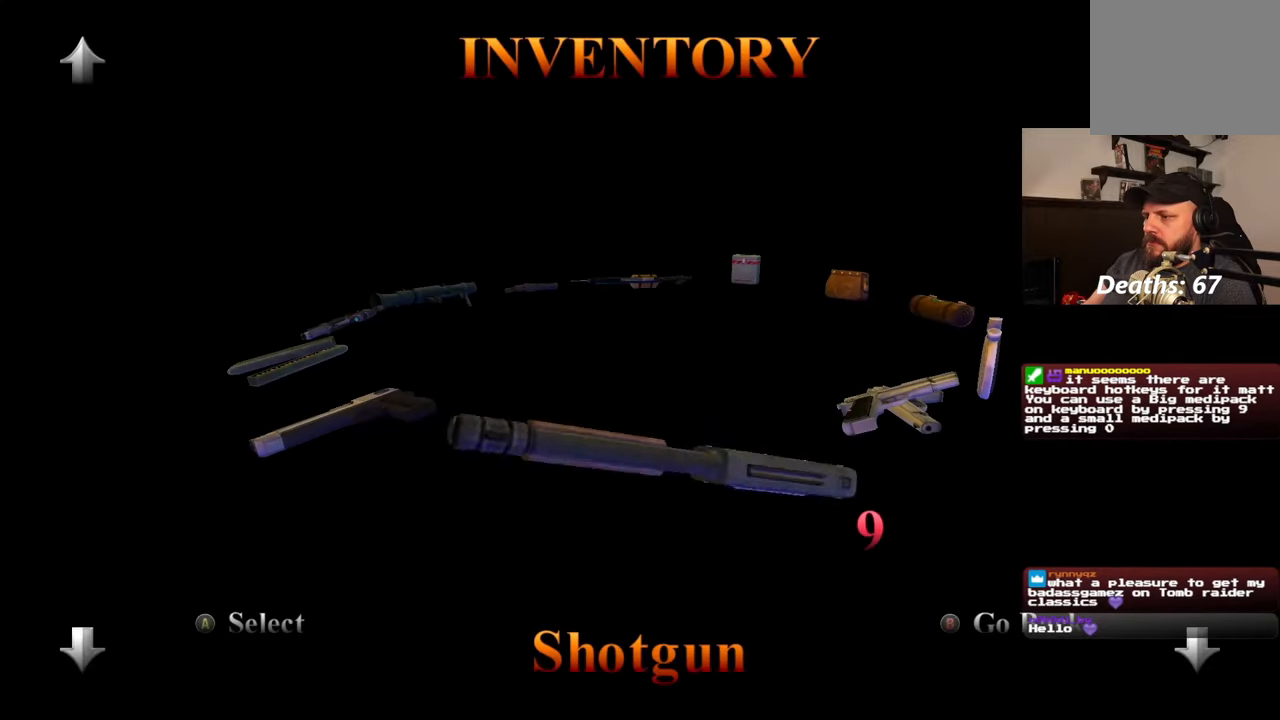
Gameplay with a controller (PlayStation layout); each line is a JSON object with the inputs held at the frame after it (dt_ms = milliseconds from this image to that frame). "events" lists button and stick changes between this image and that frame as [ms after this image, input, new state], when the widget could be followed in between. Not read: L2 L3 R2 R3.
{"dt_ms": 500, "buttons": [], "left_stick": "center", "right_stick": "right", "events": [[183, "right_stick", "down-right"], [483, "right_stick", "right"]]}
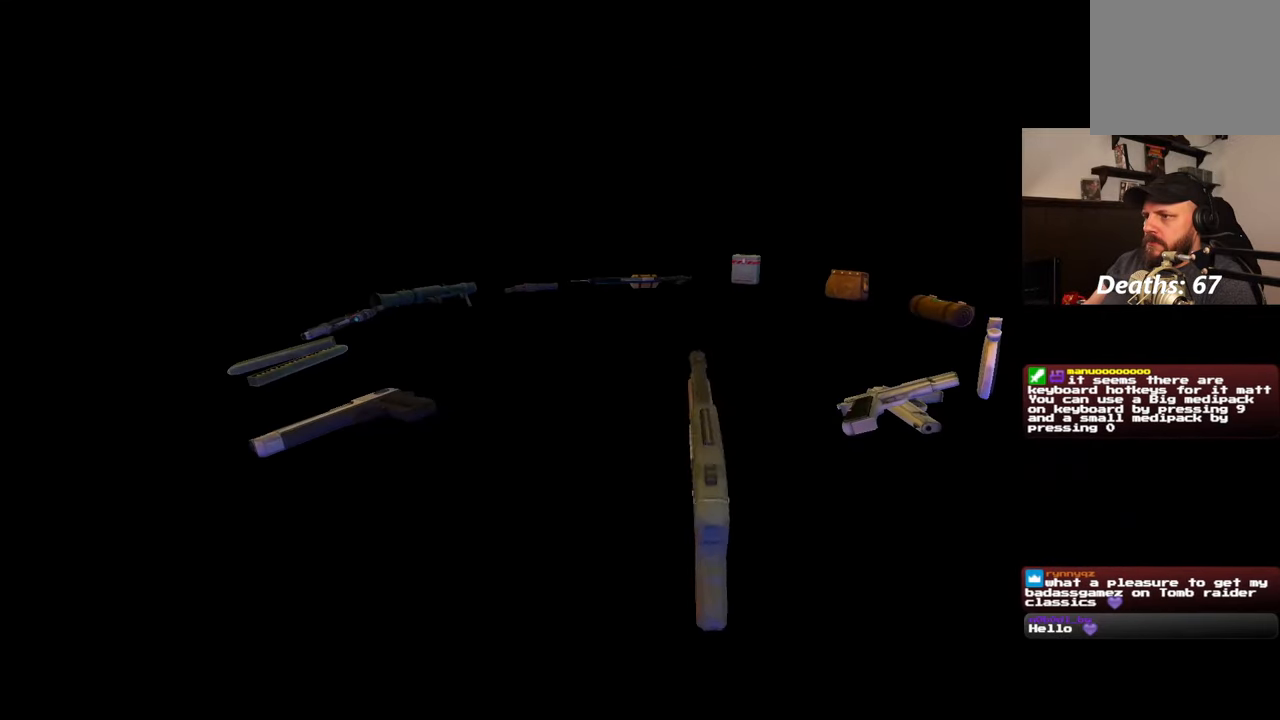
{"dt_ms": 500, "buttons": [], "left_stick": "center", "right_stick": "center", "events": [[183, "right_stick", "center"]]}
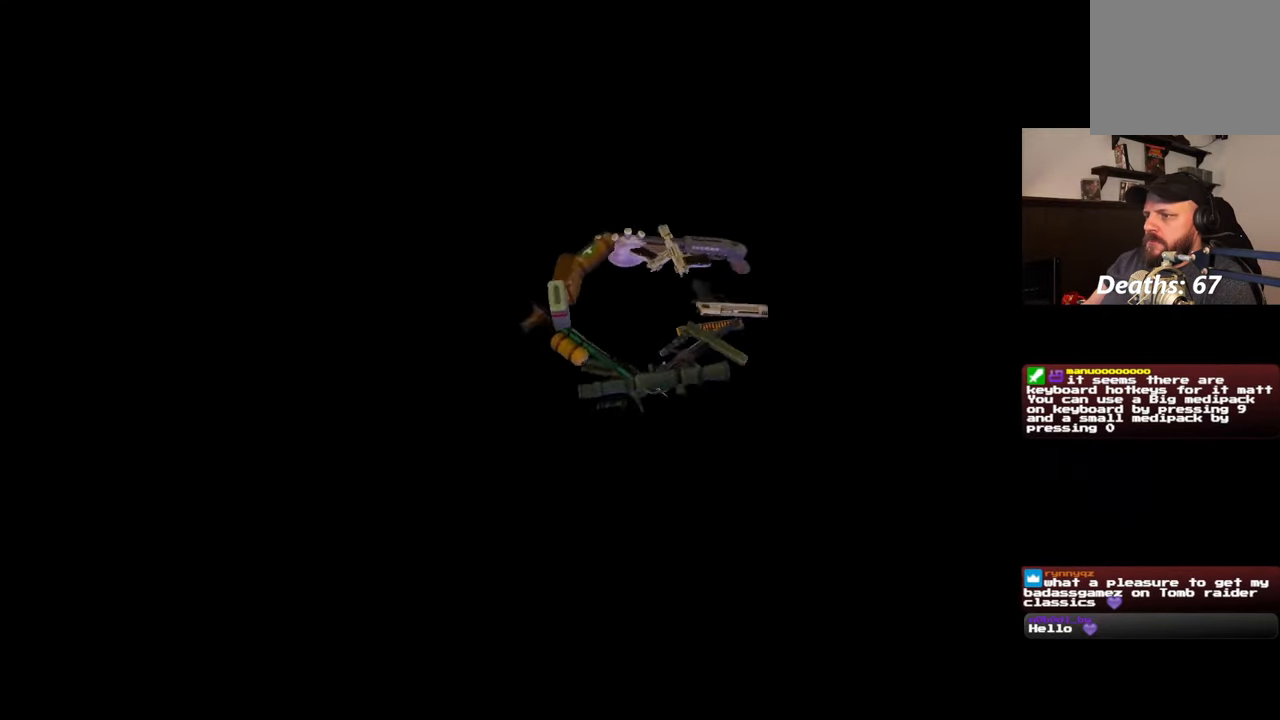
{"dt_ms": 500, "buttons": [], "left_stick": "up", "right_stick": "center", "events": [[100, "left_stick", "up-right"], [117, "SQUARE", "down"], [250, "SQUARE", "up"], [283, "right_stick", "right"], [400, "left_stick", "up"], [433, "right_stick", "center"]]}
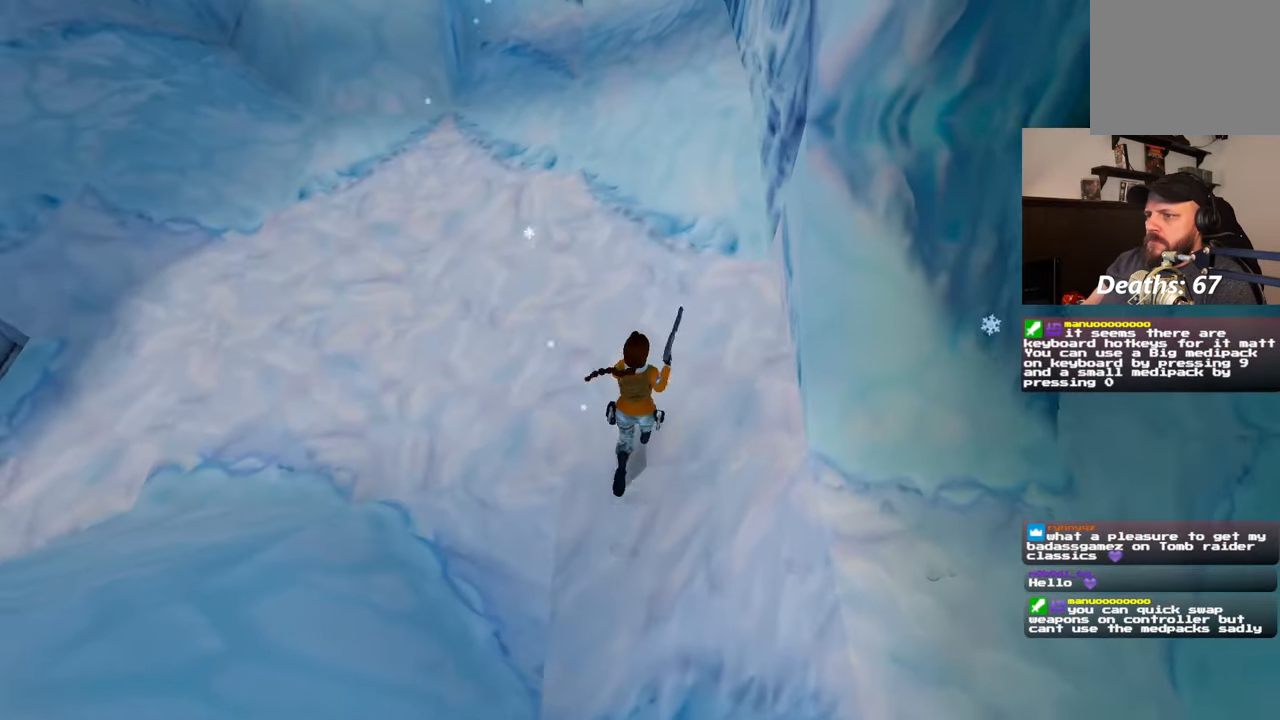
{"dt_ms": 500, "buttons": ["DPAD_LEFT"], "left_stick": "up", "right_stick": "up-left", "events": [[67, "right_stick", "up-left"], [450, "left_stick", "center"], [500, "DPAD_LEFT", "down"], [500, "left_stick", "up"]]}
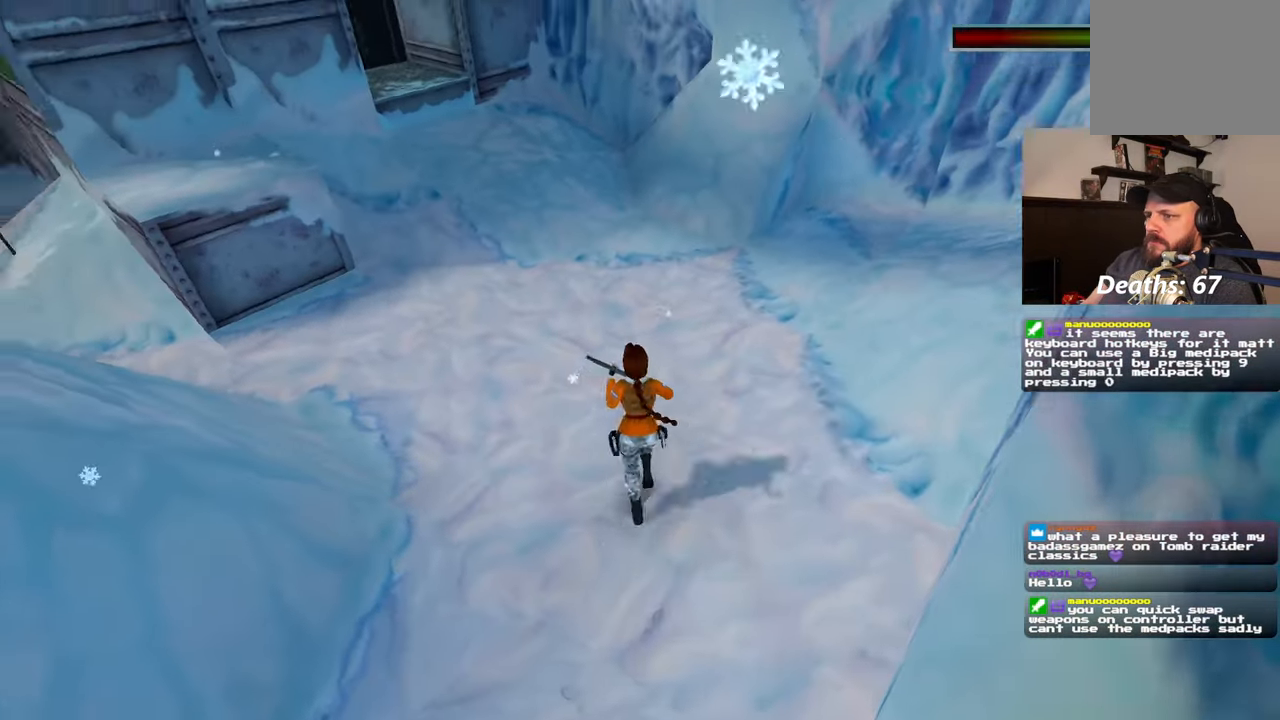
{"dt_ms": 500, "buttons": [], "left_stick": "up", "right_stick": "left"}
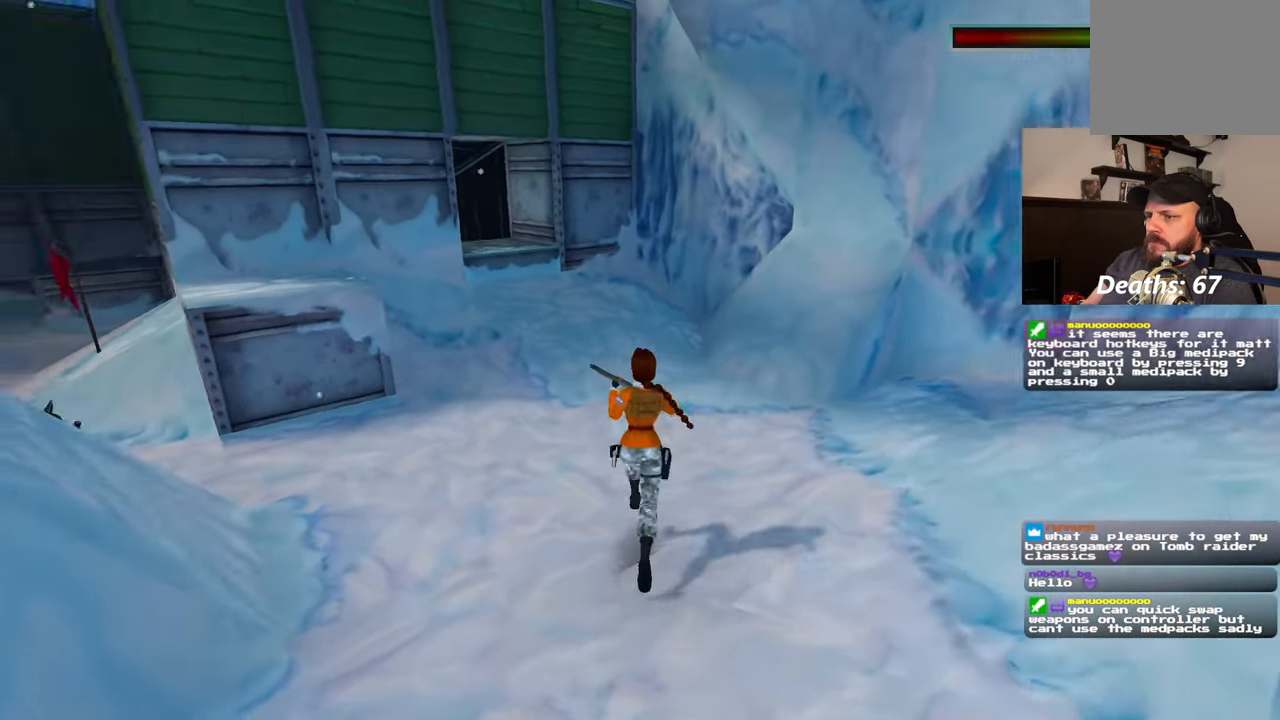
{"dt_ms": 500, "buttons": [], "left_stick": "up-right", "right_stick": "center"}
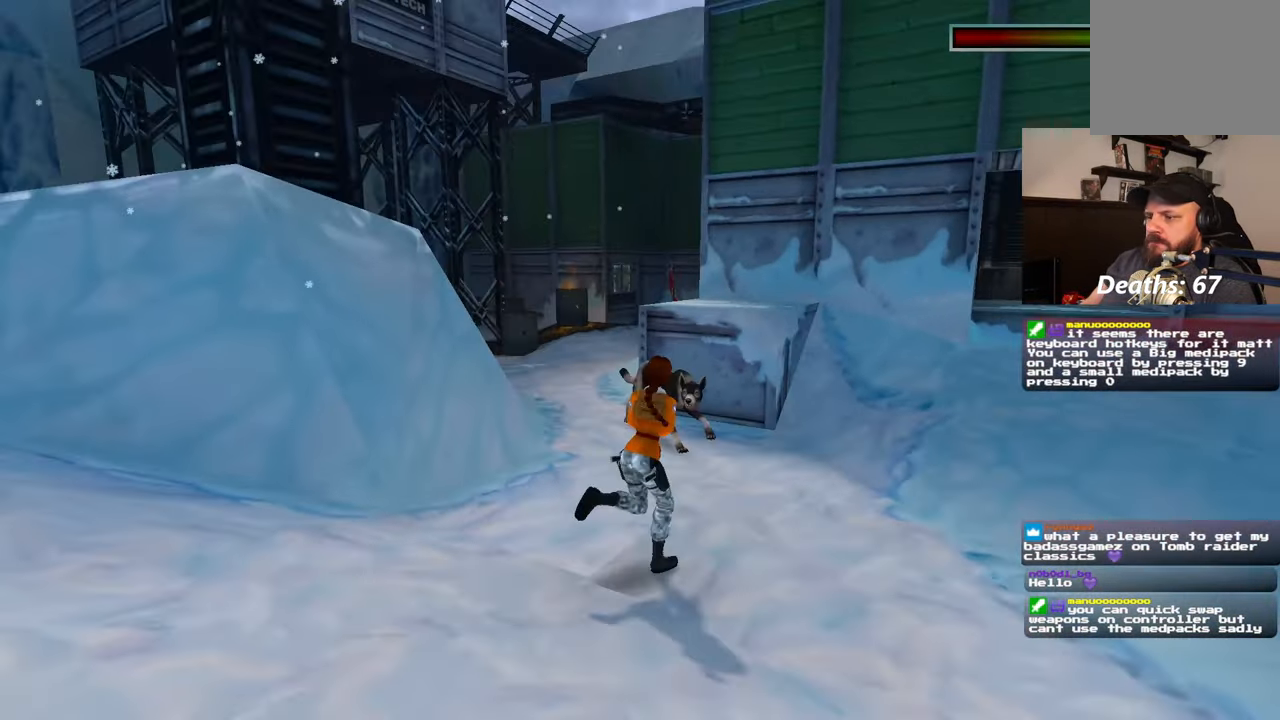
{"dt_ms": 500, "buttons": ["CIRCLE"], "left_stick": "up-right", "right_stick": "center", "events": [[17, "left_stick", "up"], [100, "left_stick", "up-left"], [233, "left_stick", "left"], [417, "CIRCLE", "down"], [433, "left_stick", "up"], [483, "left_stick", "up-right"]]}
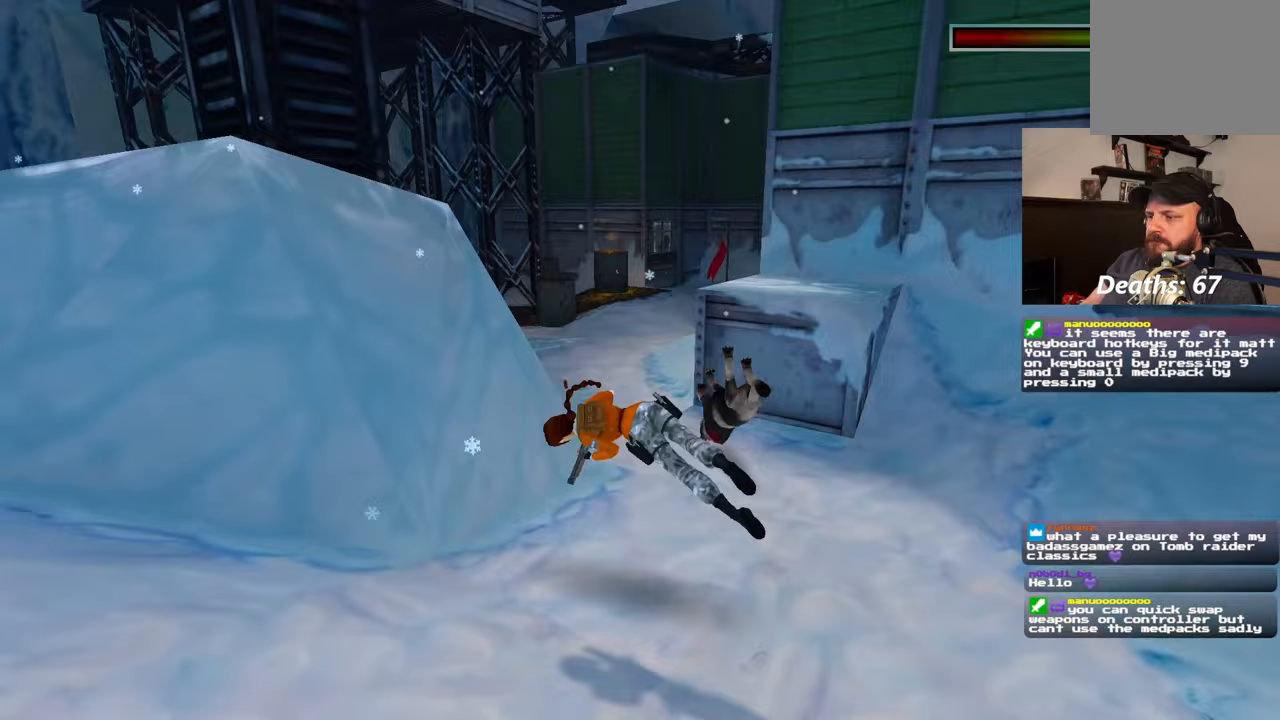
{"dt_ms": 1000, "buttons": [], "left_stick": "up", "right_stick": "left"}
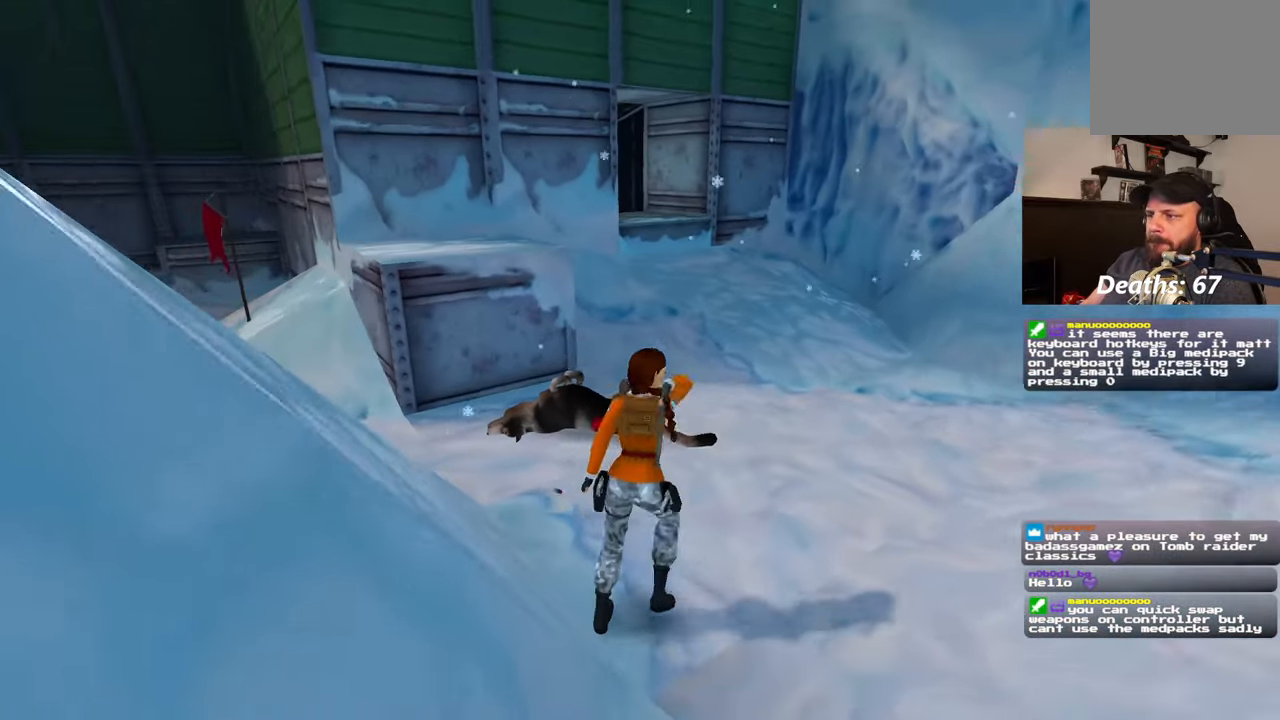
{"dt_ms": 500, "buttons": [], "left_stick": "up-right", "right_stick": "left", "events": [[367, "left_stick", "up-right"]]}
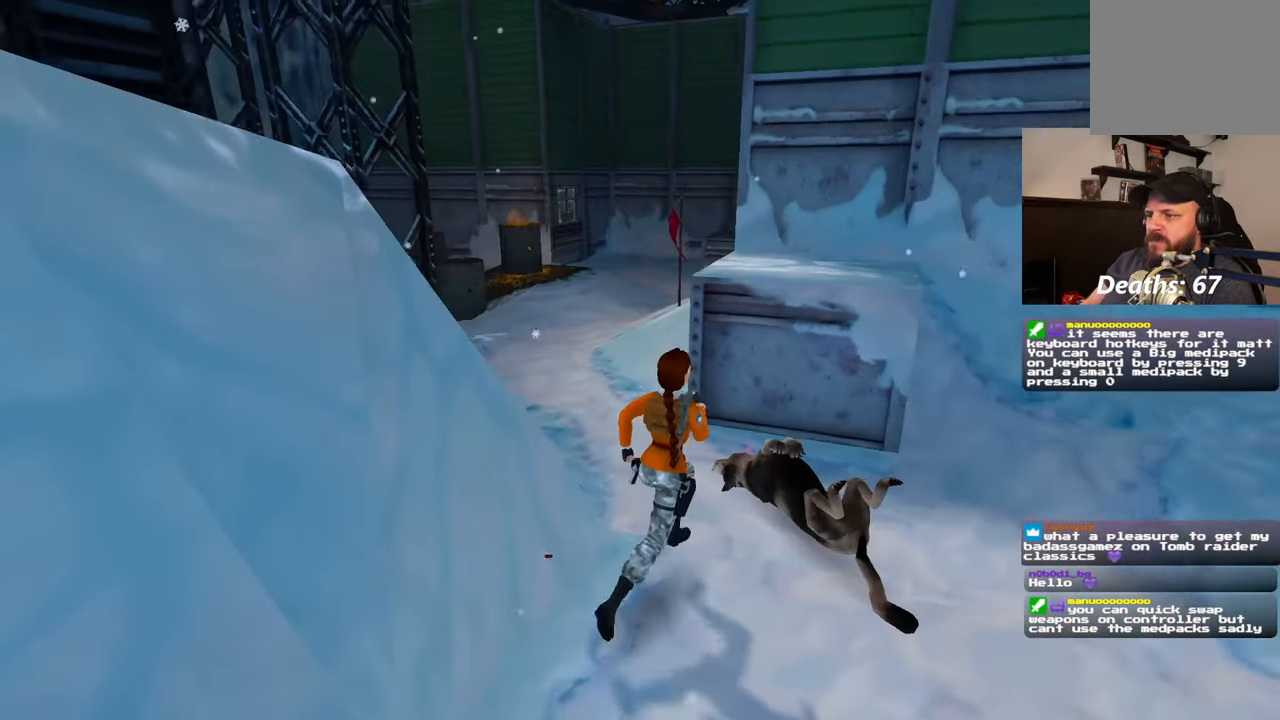
{"dt_ms": 500, "buttons": [], "left_stick": "up", "right_stick": "center", "events": [[283, "left_stick", "up"], [433, "right_stick", "center"]]}
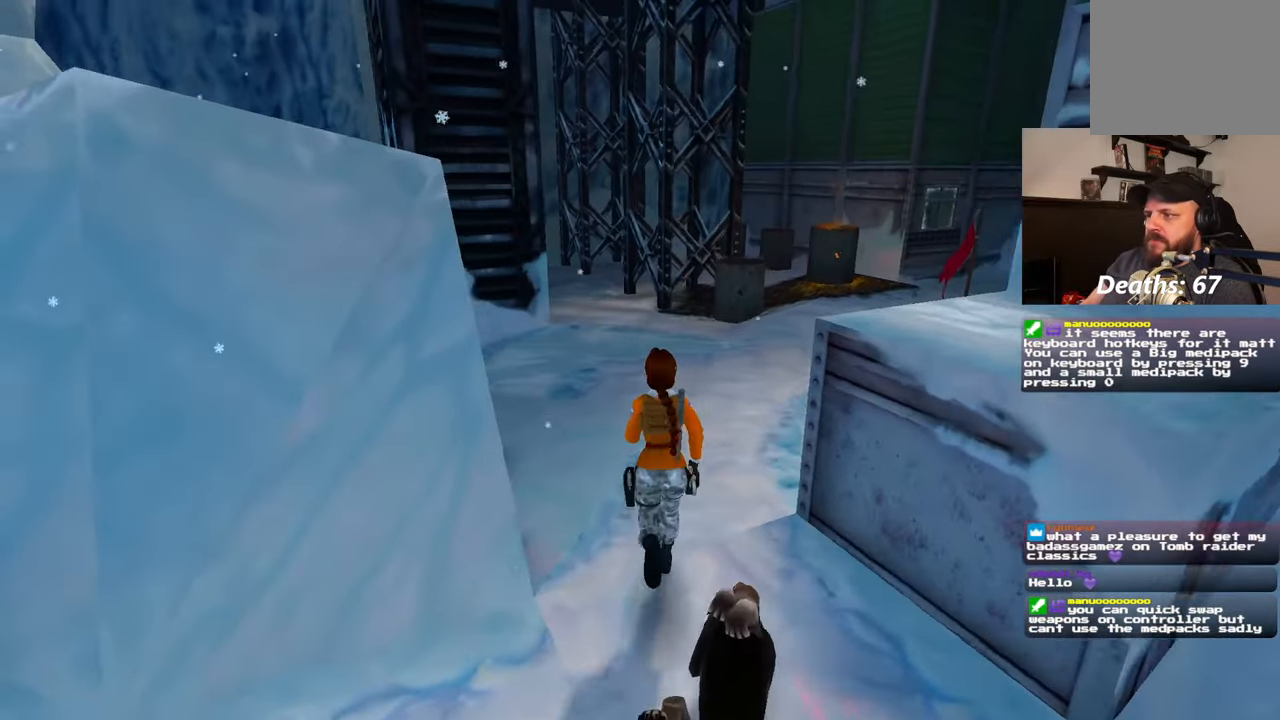
{"dt_ms": 500, "buttons": [], "left_stick": "up-right", "right_stick": "down-left", "events": [[467, "right_stick", "down-left"], [483, "left_stick", "up-right"]]}
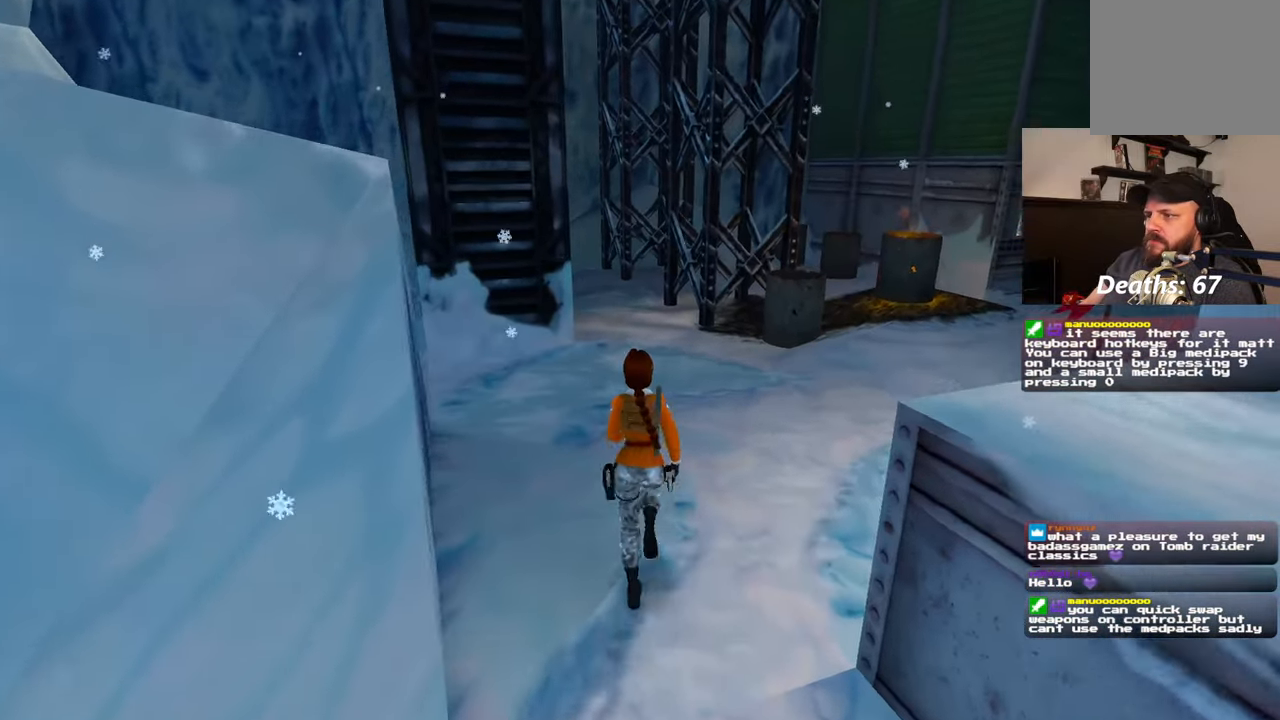
{"dt_ms": 500, "buttons": [], "left_stick": "up-right", "right_stick": "center", "events": [[417, "right_stick", "center"]]}
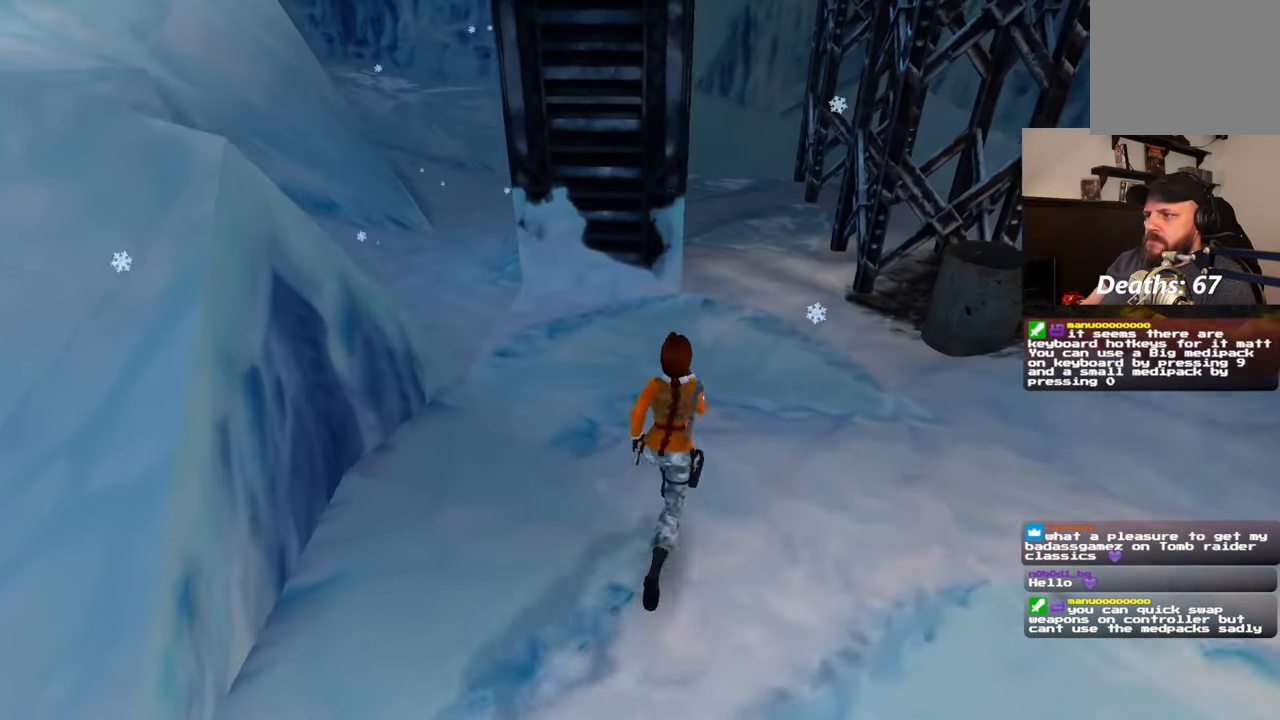
{"dt_ms": 500, "buttons": [], "left_stick": "up-right", "right_stick": "down-right", "events": [[500, "right_stick", "down-right"]]}
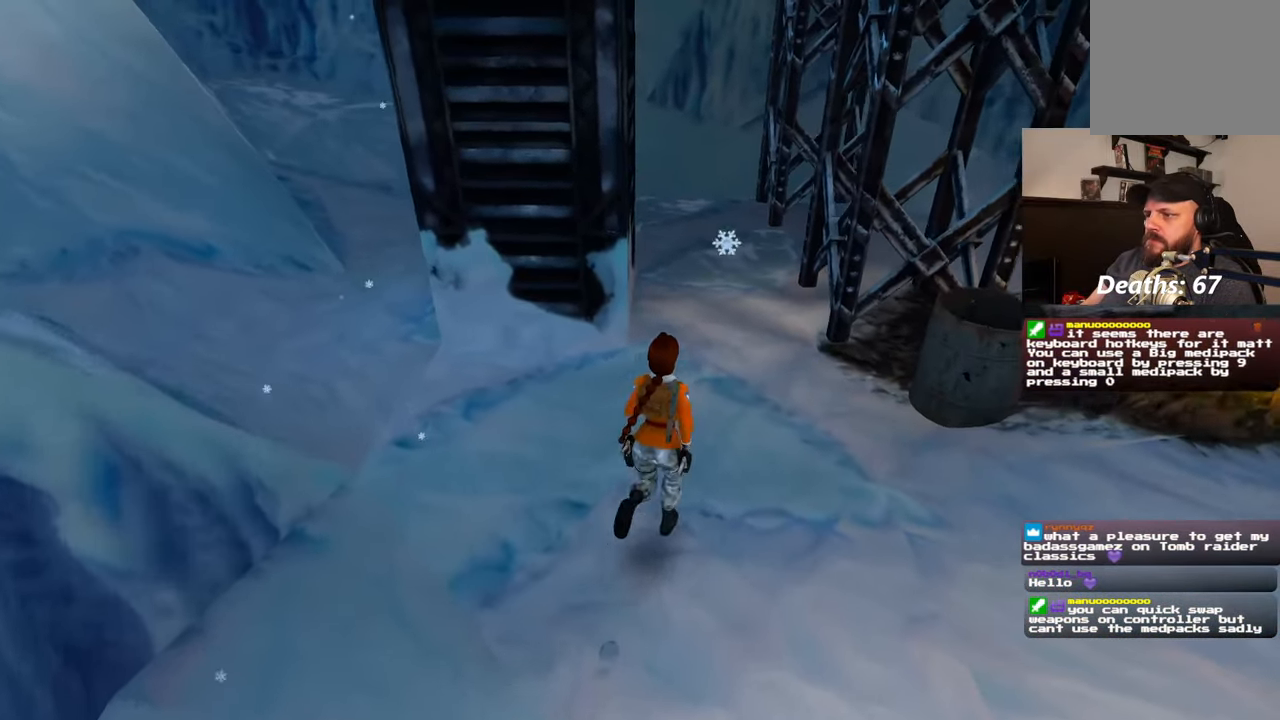
{"dt_ms": 500, "buttons": [], "left_stick": "up", "right_stick": "center", "events": [[67, "left_stick", "up"], [133, "right_stick", "center"]]}
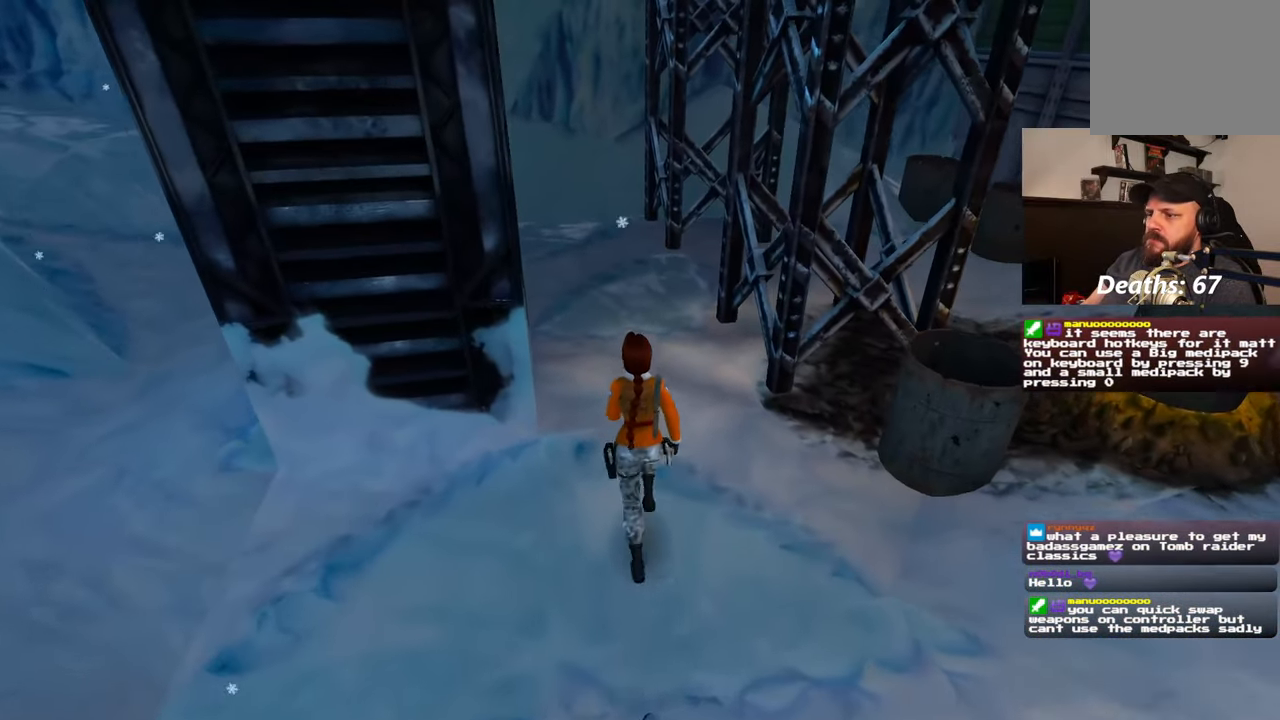
{"dt_ms": 500, "buttons": [], "left_stick": "down", "right_stick": "center", "events": [[117, "left_stick", "center"], [167, "left_stick", "down"], [250, "CIRCLE", "down"], [350, "CIRCLE", "up"]]}
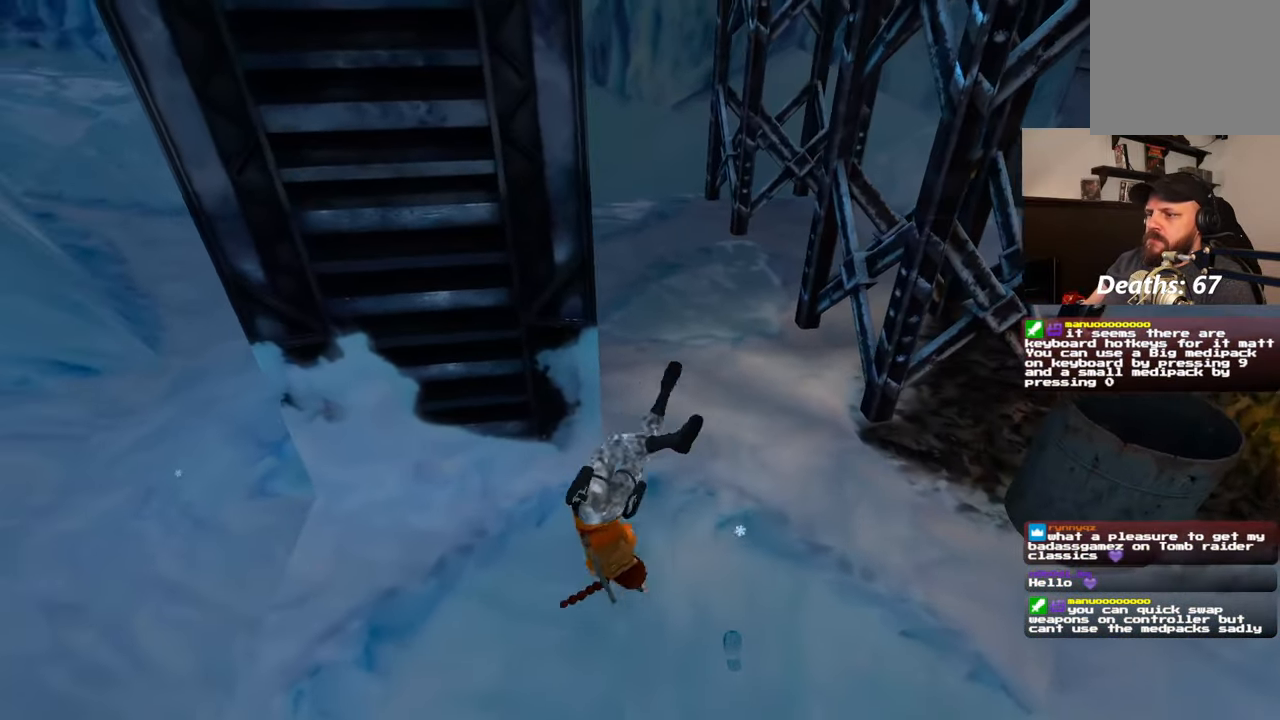
{"dt_ms": 500, "buttons": [], "left_stick": "up-right", "right_stick": "center", "events": [[133, "left_stick", "center"], [333, "left_stick", "up-right"]]}
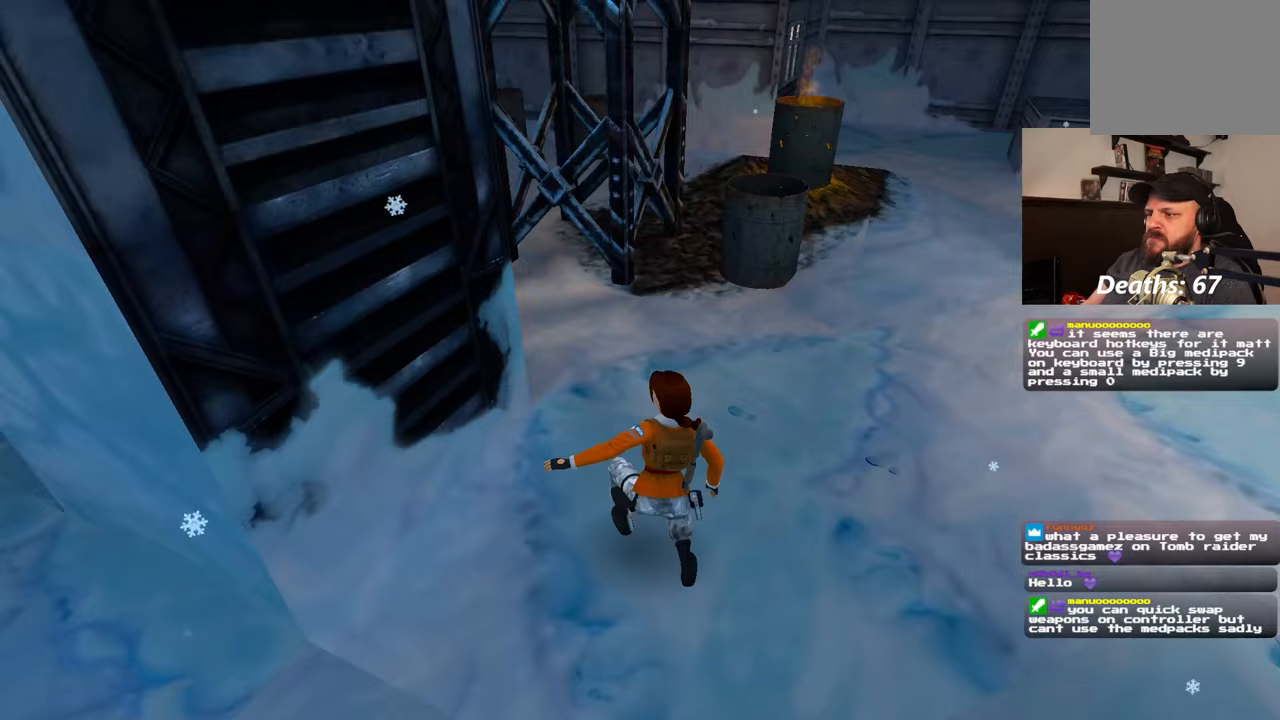
{"dt_ms": 500, "buttons": [], "left_stick": "up-right", "right_stick": "right", "events": [[183, "right_stick", "right"]]}
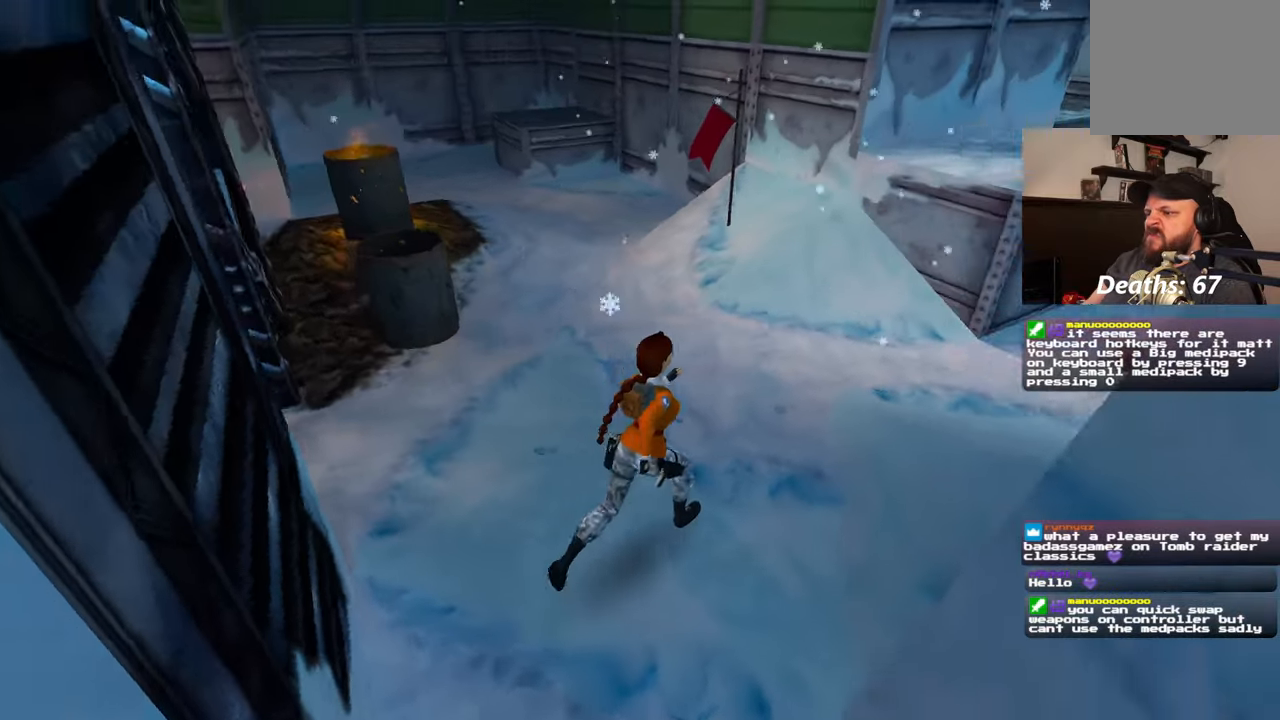
{"dt_ms": 500, "buttons": [], "left_stick": "down", "right_stick": "center"}
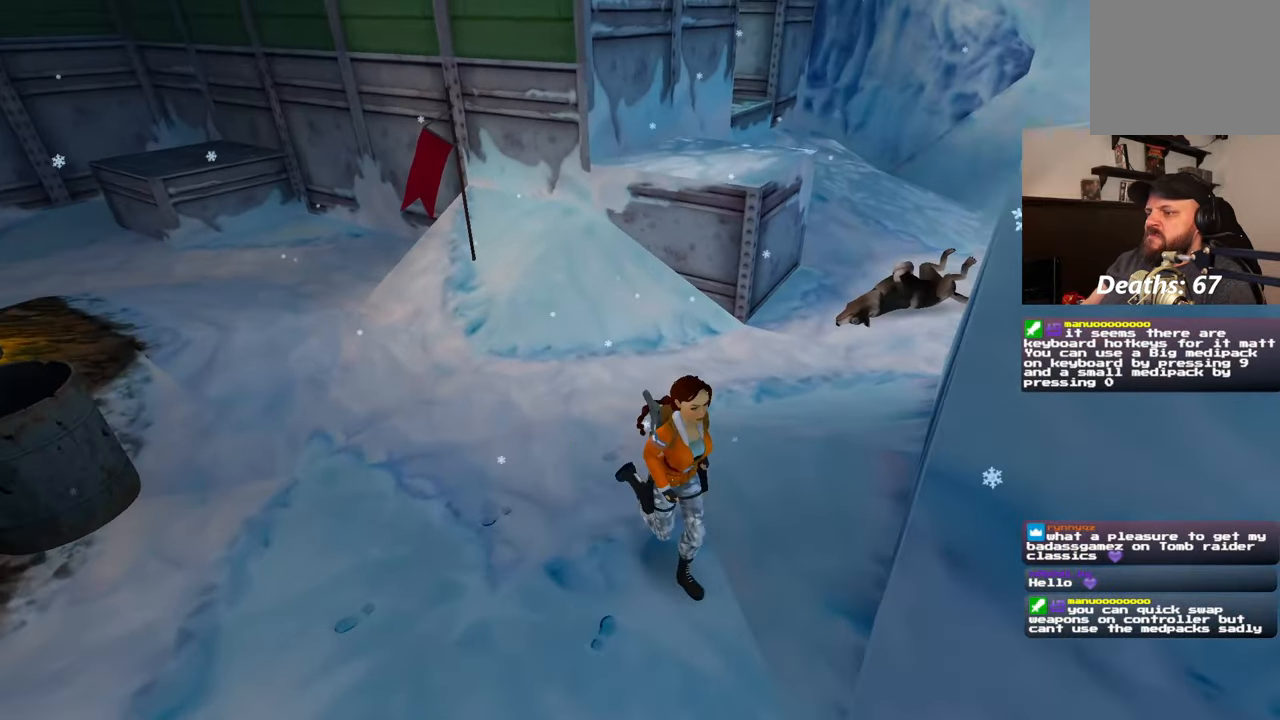
{"dt_ms": 500, "buttons": [], "left_stick": "up", "right_stick": "center"}
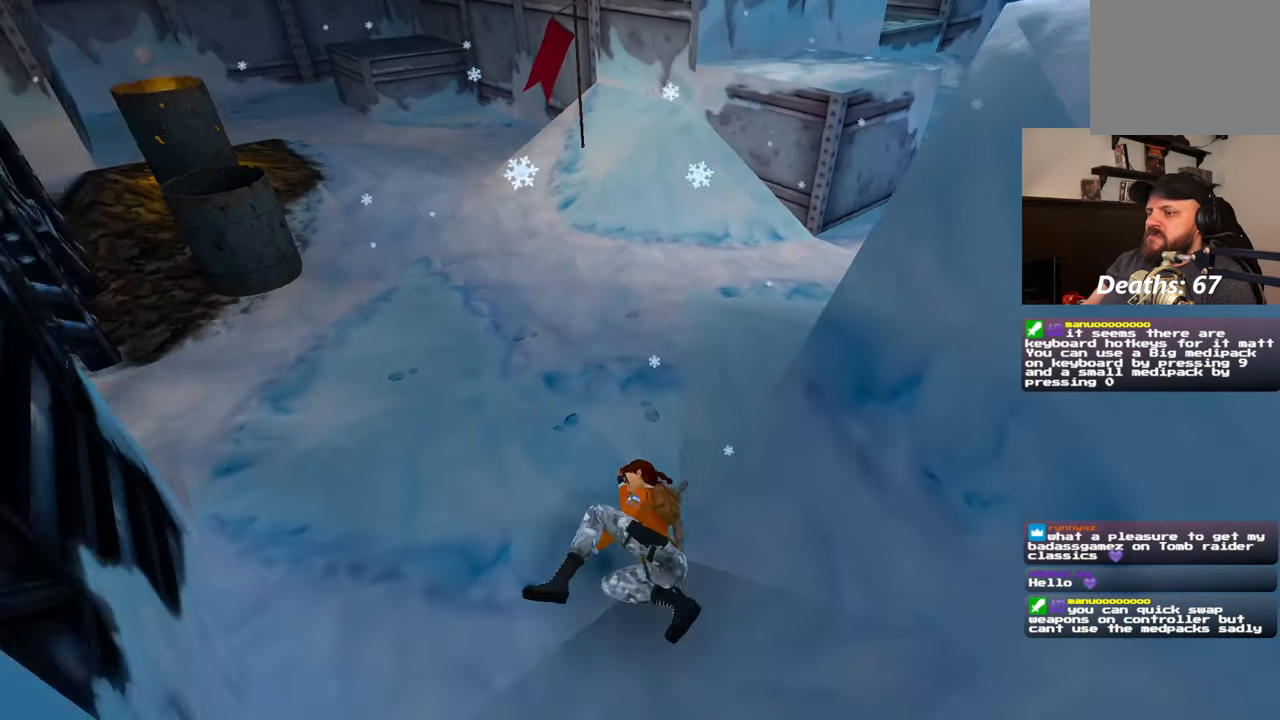
{"dt_ms": 1000, "buttons": [], "left_stick": "up", "right_stick": "center"}